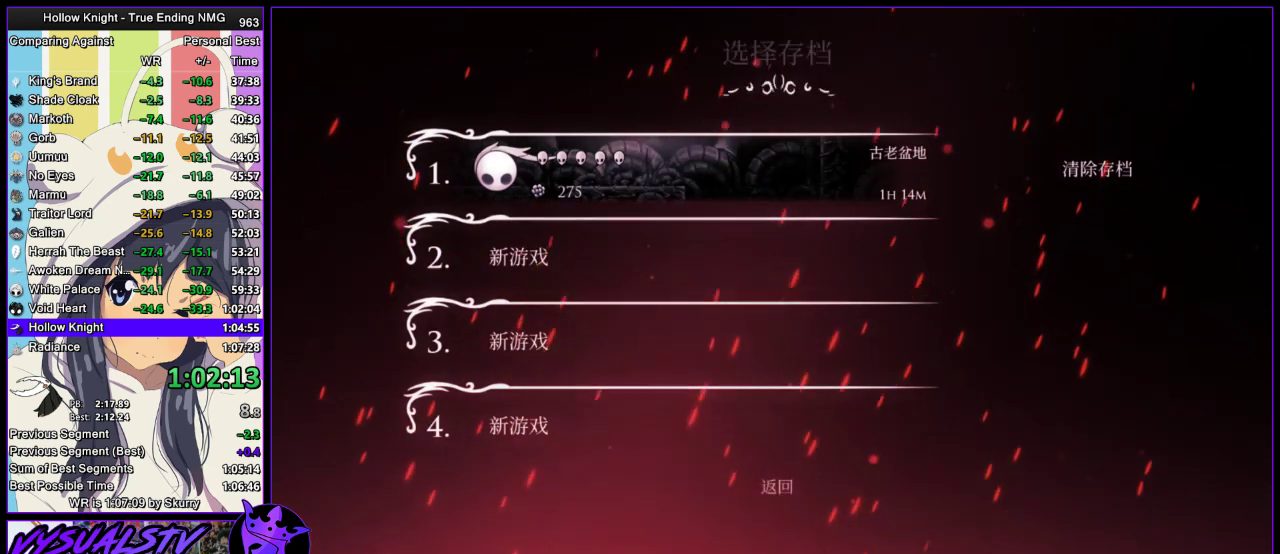
Gameplay with a controller (PlayStation layout); each line is a JSON object with the inputs held at the frame after it. "events" lists button and stick changes between this image and that frame as [ms after this image, input, new state], when the widget could be followed in between.
{"buttons": [], "left_stick": "center", "right_stick": "center"}
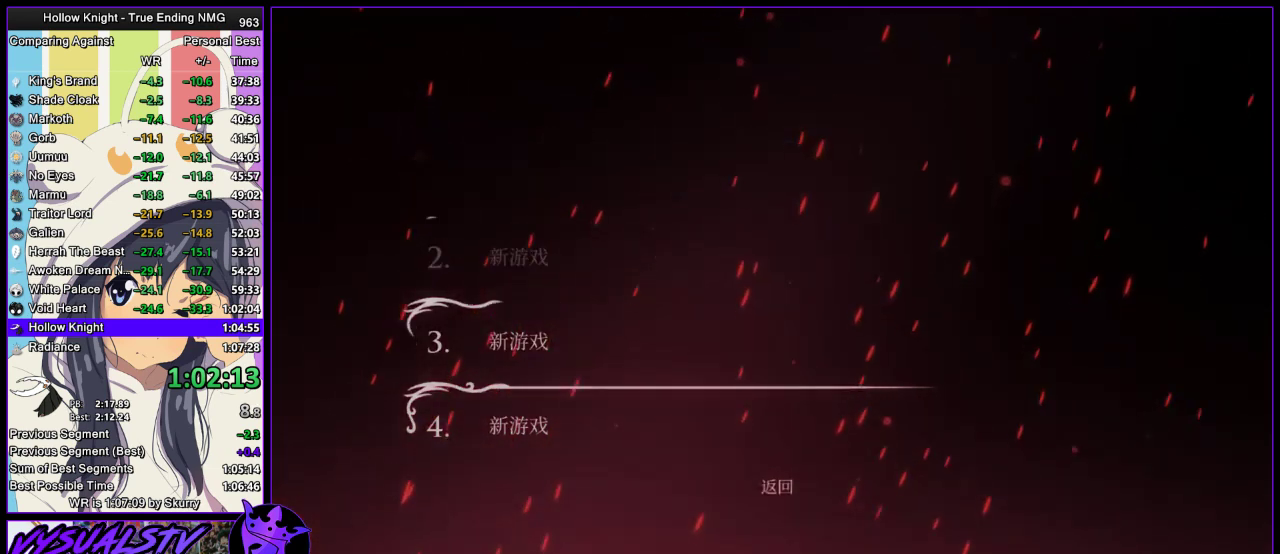
{"buttons": ["CROSS"], "left_stick": "center", "right_stick": "center", "events": [[100, "CROSS", "down"], [367, "CROSS", "up"], [400, "CROSS", "down"]]}
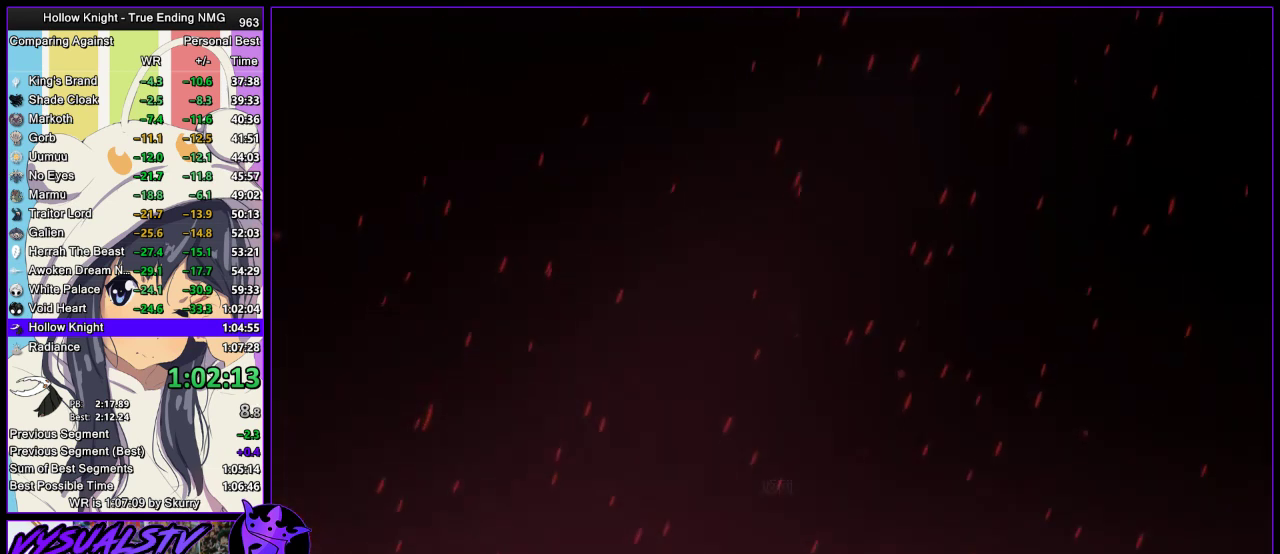
{"buttons": [], "left_stick": "center", "right_stick": "center", "events": [[200, "CROSS", "up"], [333, "CROSS", "down"], [433, "CROSS", "up"]]}
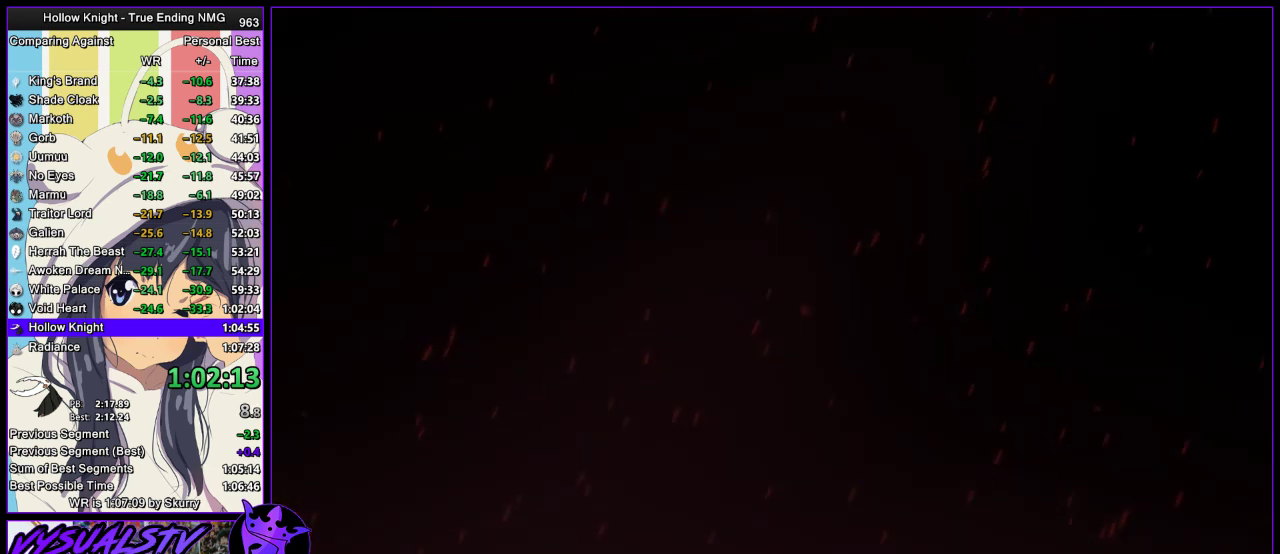
{"buttons": [], "left_stick": "center", "right_stick": "center", "events": [[33, "CROSS", "down"], [67, "CROSS", "up"], [200, "CROSS", "down"], [300, "CROSS", "up"], [367, "CROSS", "down"], [500, "CROSS", "up"]]}
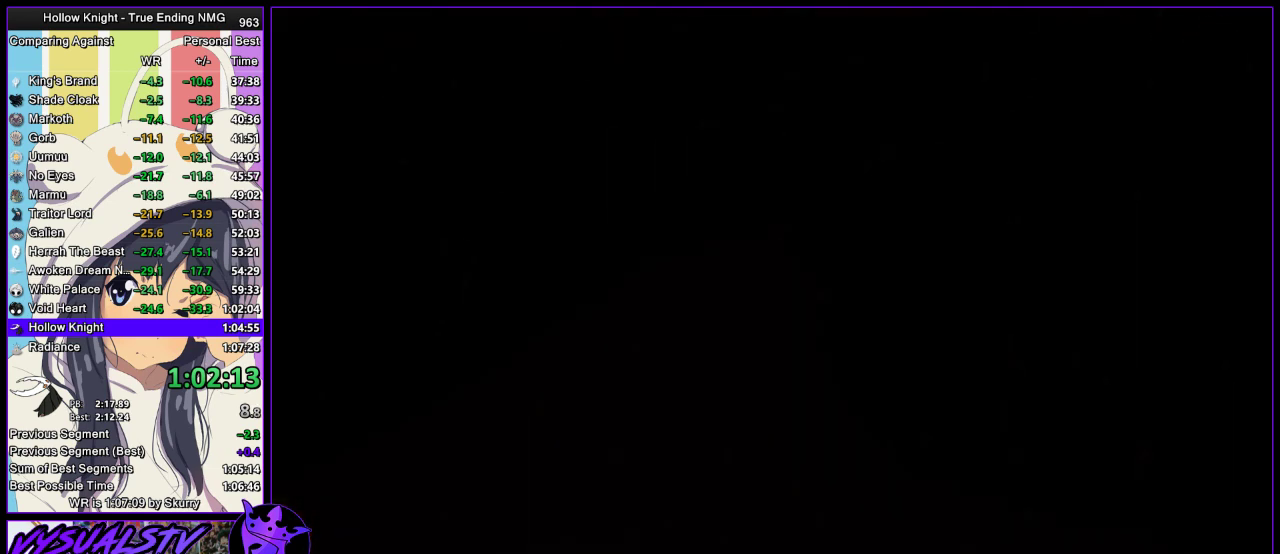
{"buttons": ["CROSS"], "left_stick": "center", "right_stick": "center", "events": [[33, "CROSS", "down"], [133, "CROSS", "up"], [200, "CROSS", "down"], [233, "SQUARE", "down"], [300, "SQUARE", "up"], [333, "CROSS", "up"], [367, "CROSS", "down"], [433, "SQUARE", "down"], [467, "SQUARE", "up"]]}
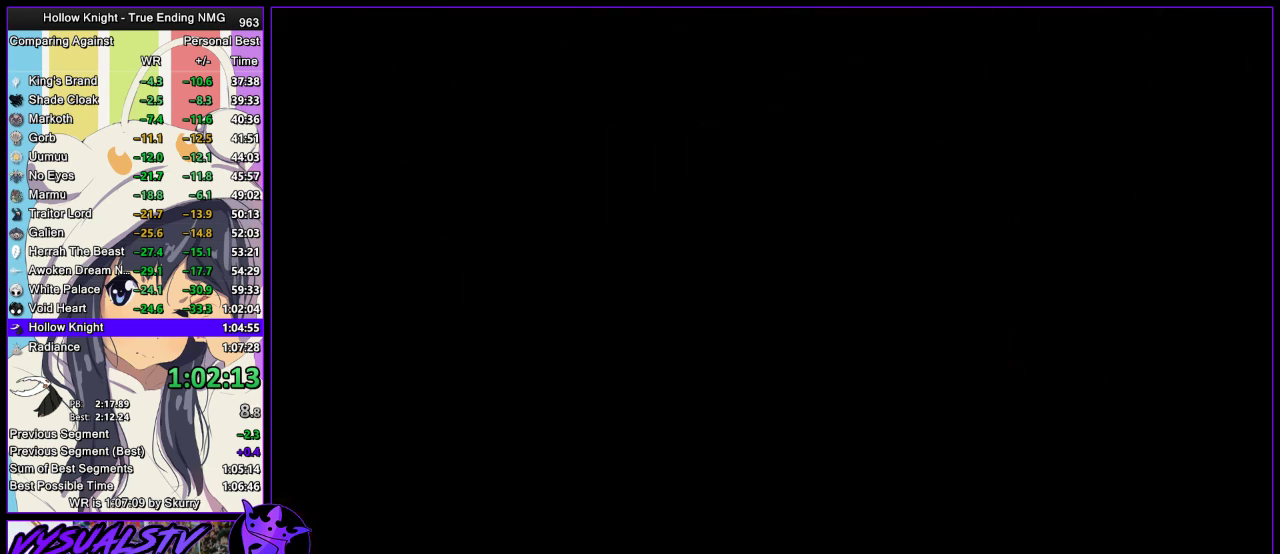
{"buttons": [], "left_stick": "center", "right_stick": "center", "events": [[33, "CROSS", "up"], [67, "CROSS", "down"], [200, "CROSS", "up"], [233, "CROSS", "down"], [333, "CROSS", "up"], [433, "CROSS", "down"], [467, "SQUARE", "down"], [500, "CROSS", "up"], [500, "SQUARE", "up"]]}
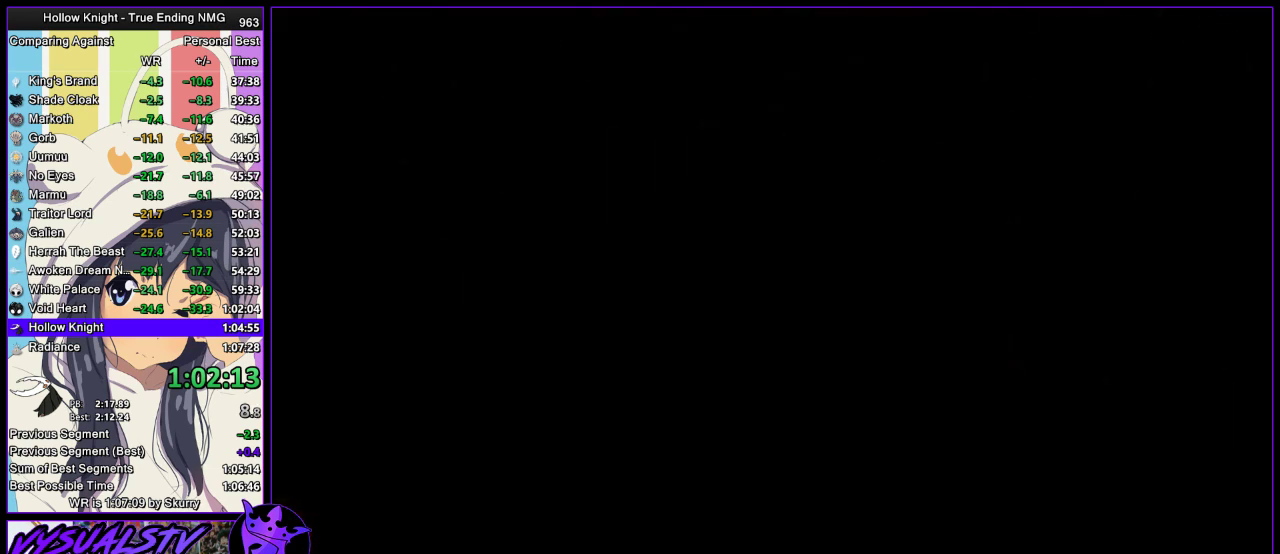
{"buttons": [], "left_stick": "center", "right_stick": "center", "events": [[67, "CROSS", "down"], [333, "CROSS", "up"], [433, "SQUARE", "down"], [467, "SQUARE", "up"]]}
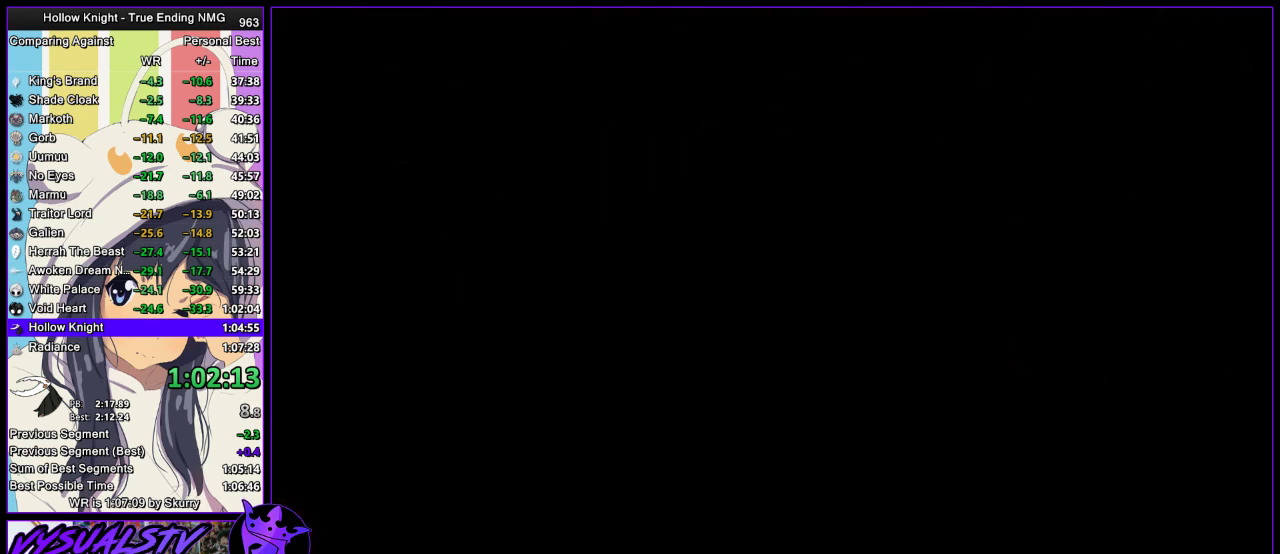
{"buttons": [], "left_stick": "center", "right_stick": "center", "events": [[33, "CROSS", "down"], [67, "SQUARE", "down"], [100, "CROSS", "up"], [100, "SQUARE", "up"], [167, "CROSS", "down"], [233, "CROSS", "up"], [333, "CROSS", "down"], [500, "CROSS", "up"]]}
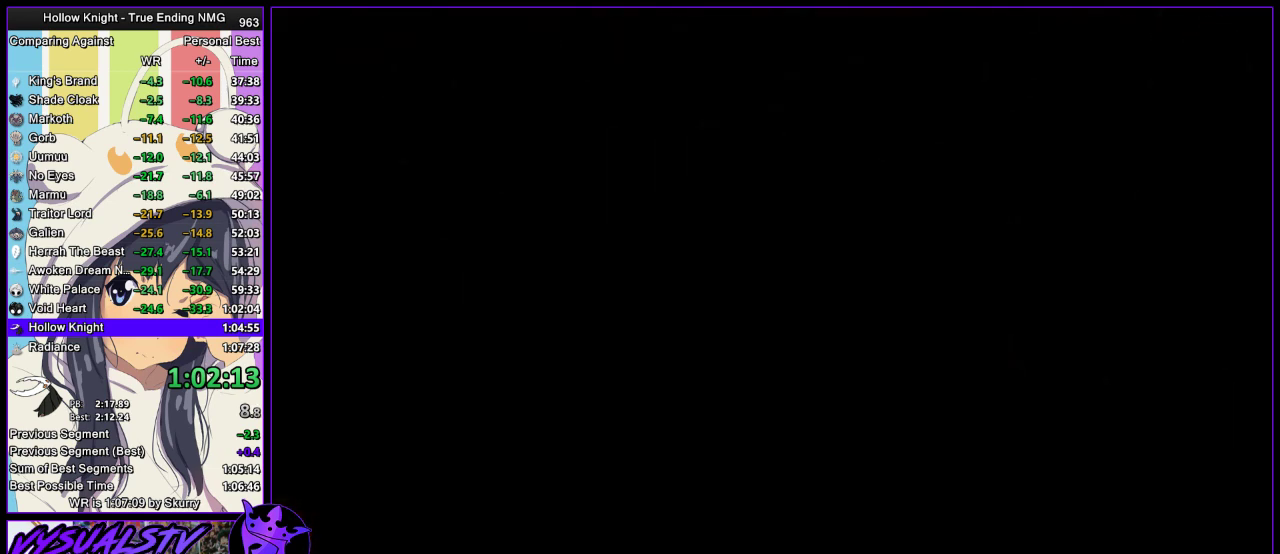
{"buttons": [], "left_stick": "center", "right_stick": "center", "events": []}
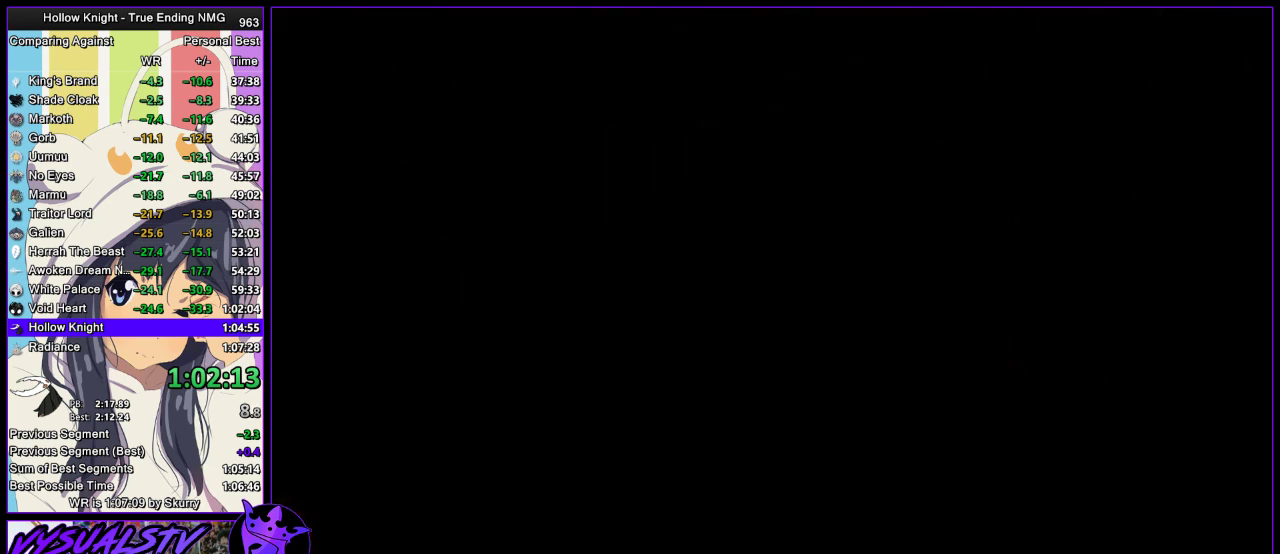
{"buttons": [], "left_stick": "center", "right_stick": "center", "events": []}
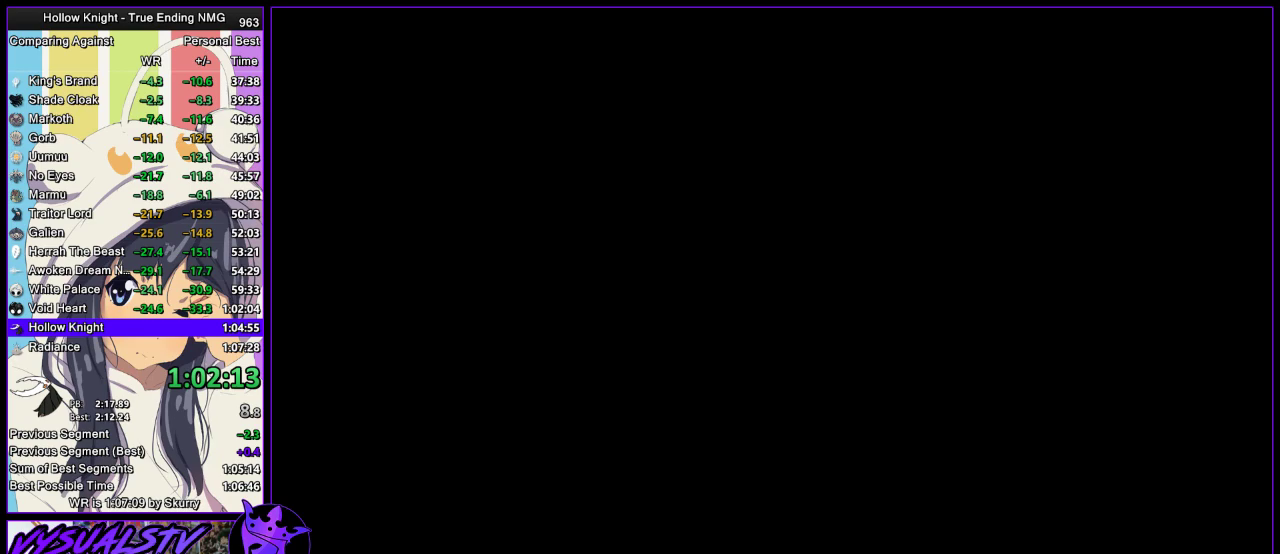
{"buttons": [], "left_stick": "center", "right_stick": "center", "events": []}
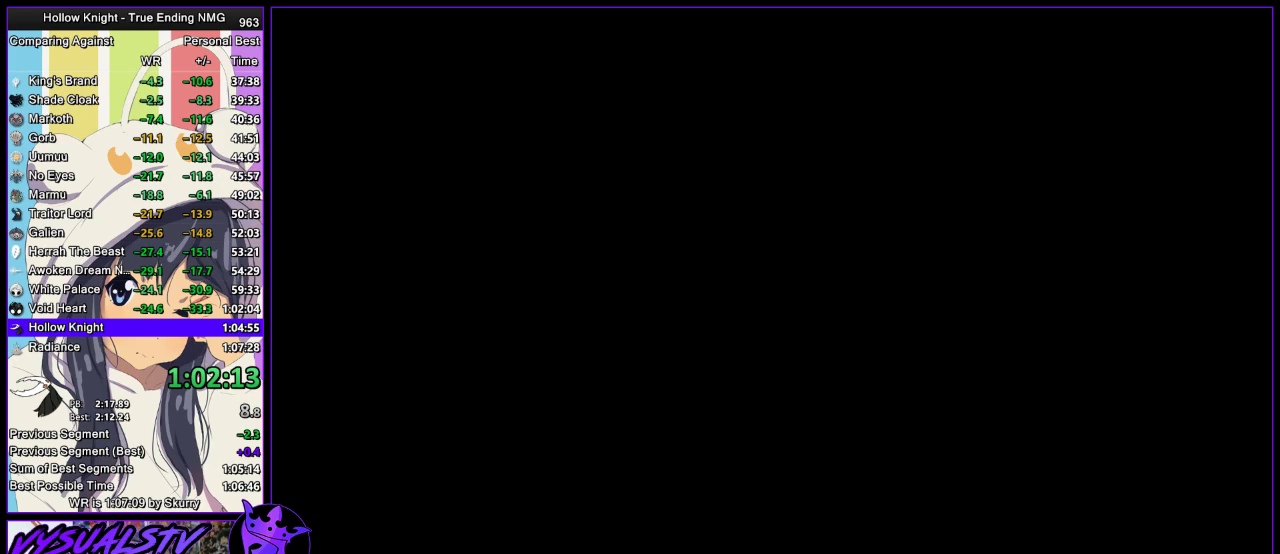
{"buttons": [], "left_stick": "center", "right_stick": "center", "events": []}
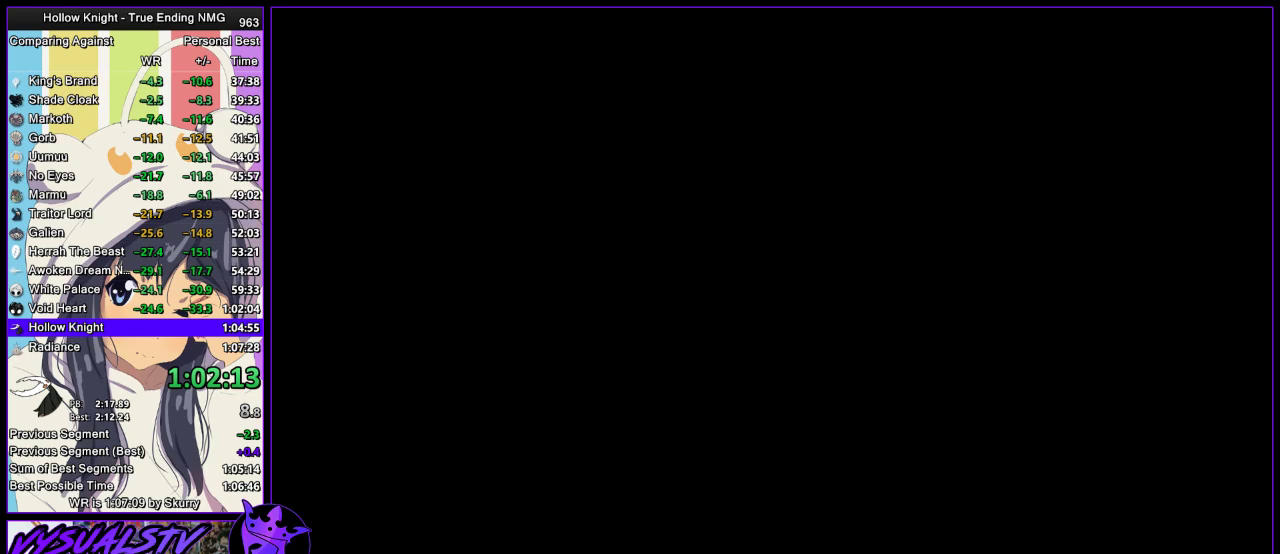
{"buttons": [], "left_stick": "center", "right_stick": "center", "events": []}
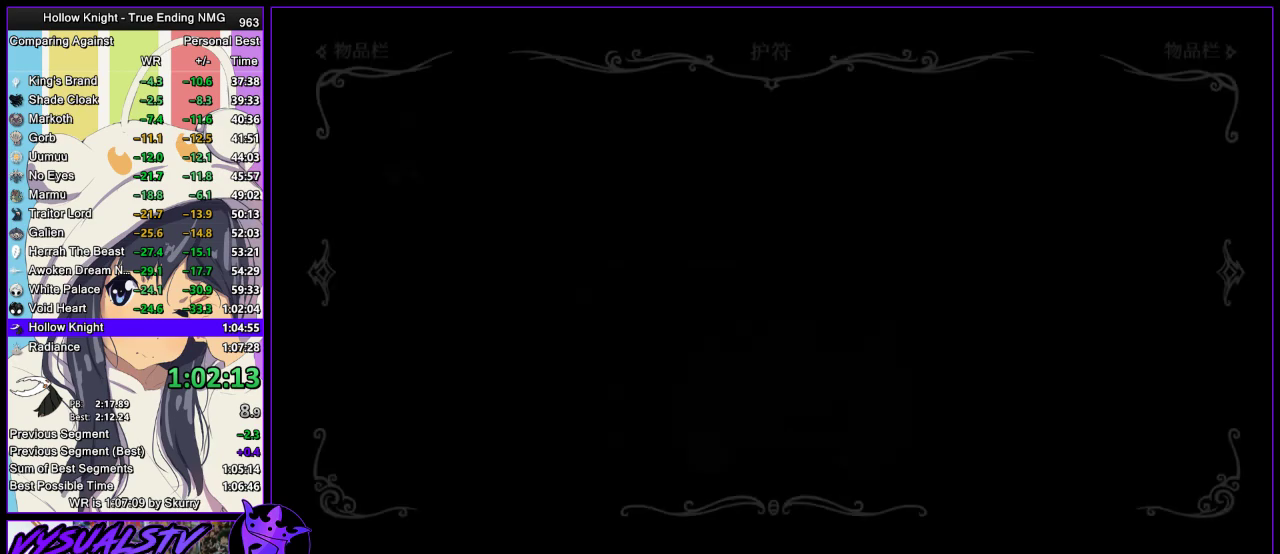
{"buttons": ["DPAD_RIGHT"], "left_stick": "center", "right_stick": "center", "events": [[267, "DPAD_RIGHT", "down"], [333, "DPAD_RIGHT", "up"], [400, "DPAD_RIGHT", "down"], [433, "DPAD_RIGHT", "up"], [500, "DPAD_RIGHT", "down"]]}
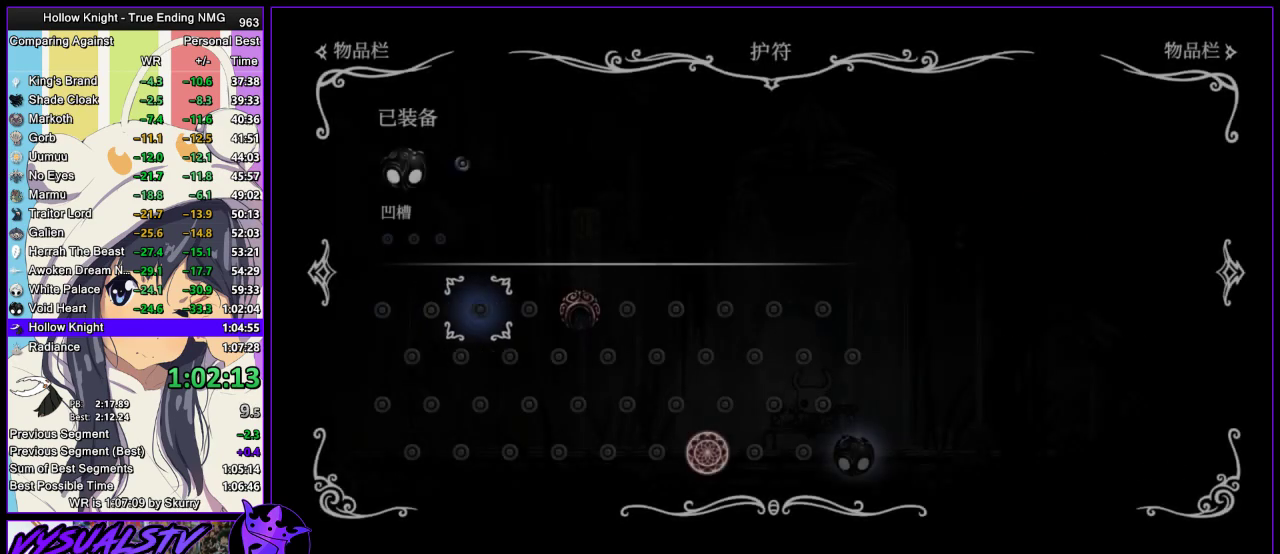
{"buttons": ["CIRCLE"], "left_stick": "center", "right_stick": "center", "events": [[33, "DPAD_RIGHT", "up"], [133, "DPAD_RIGHT", "down"], [200, "CROSS", "down"], [200, "DPAD_RIGHT", "up"], [300, "CROSS", "up"], [367, "CIRCLE", "down"], [433, "CIRCLE", "up"], [500, "CIRCLE", "down"]]}
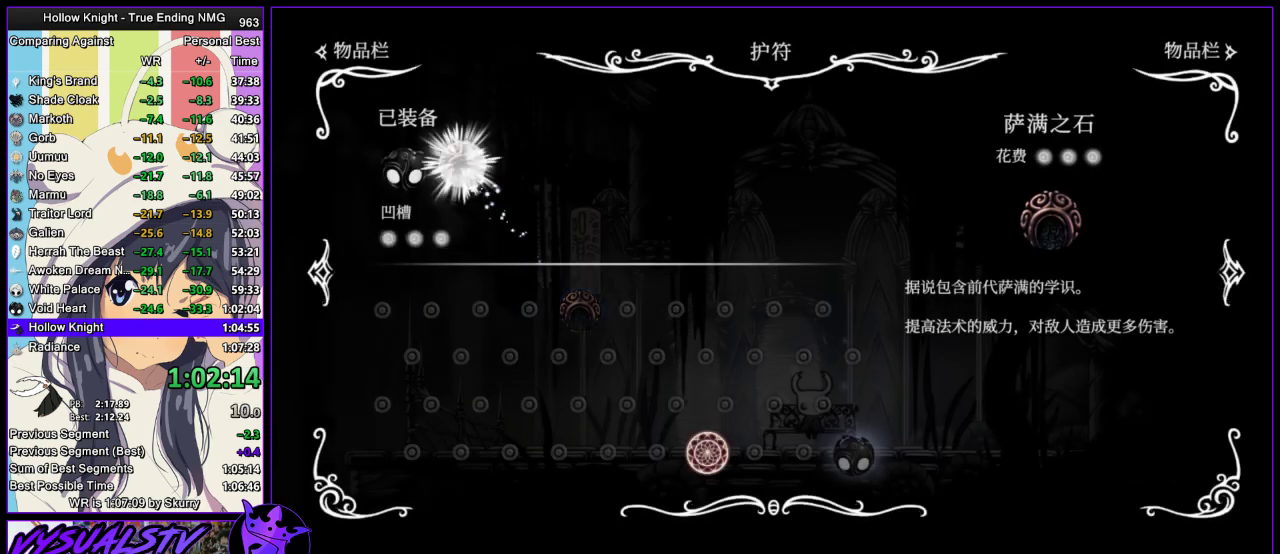
{"buttons": [], "left_stick": "center", "right_stick": "center", "events": [[67, "CIRCLE", "up"], [133, "CIRCLE", "down"], [200, "CIRCLE", "up"], [267, "DPAD_DOWN", "down"], [300, "CROSS", "down"], [333, "CROSS", "up"], [333, "DPAD_DOWN", "up"], [400, "DPAD_DOWN", "down"], [433, "CROSS", "down"], [467, "DPAD_DOWN", "up"], [500, "CROSS", "up"]]}
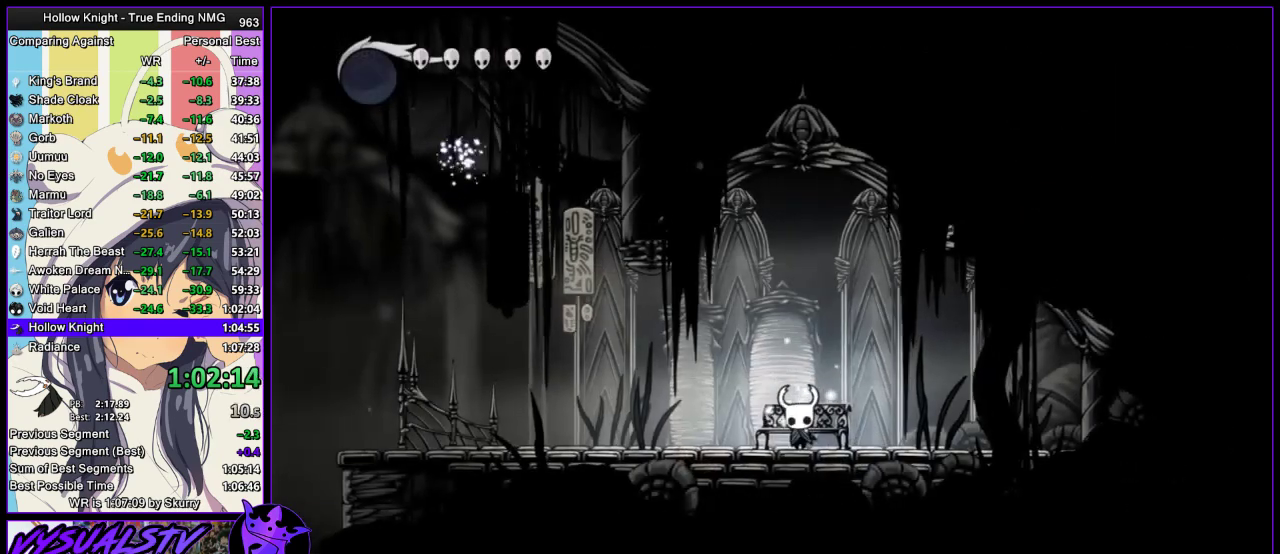
{"buttons": [], "left_stick": "left", "right_stick": "center", "events": [[133, "R1", "down"], [133, "R2", "down"], [133, "left_stick", "left"], [233, "R1", "up"], [233, "R2", "up"], [300, "R1", "down"], [300, "R2", "down"], [367, "R1", "up"], [400, "R2", "up"], [433, "R1", "down"], [433, "R2", "down"], [500, "R1", "up"], [500, "R2", "up"]]}
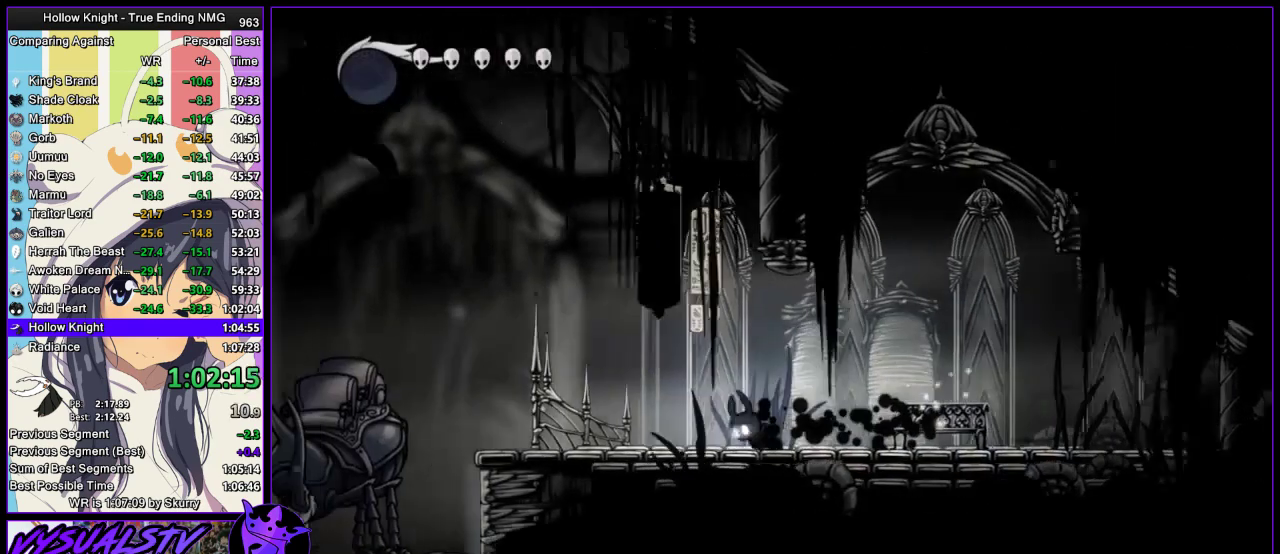
{"buttons": [], "left_stick": "left", "right_stick": "center", "events": [[67, "R1", "down"], [67, "R2", "down"], [233, "R1", "up"], [233, "R2", "up"]]}
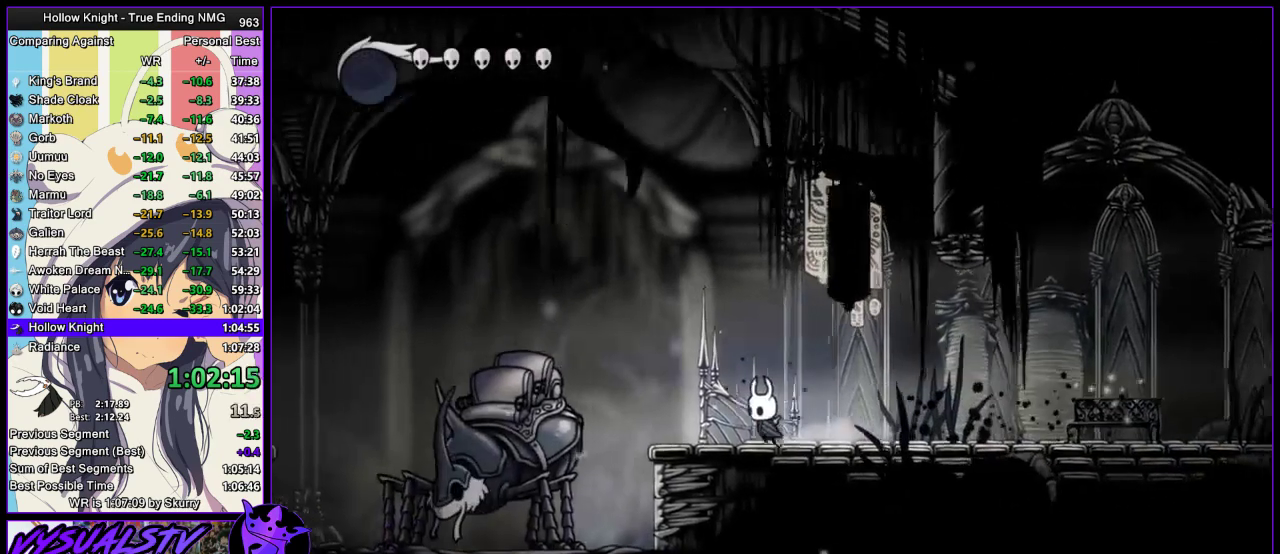
{"buttons": [], "left_stick": "center", "right_stick": "center", "events": [[200, "left_stick", "up-left"], [333, "left_stick", "center"]]}
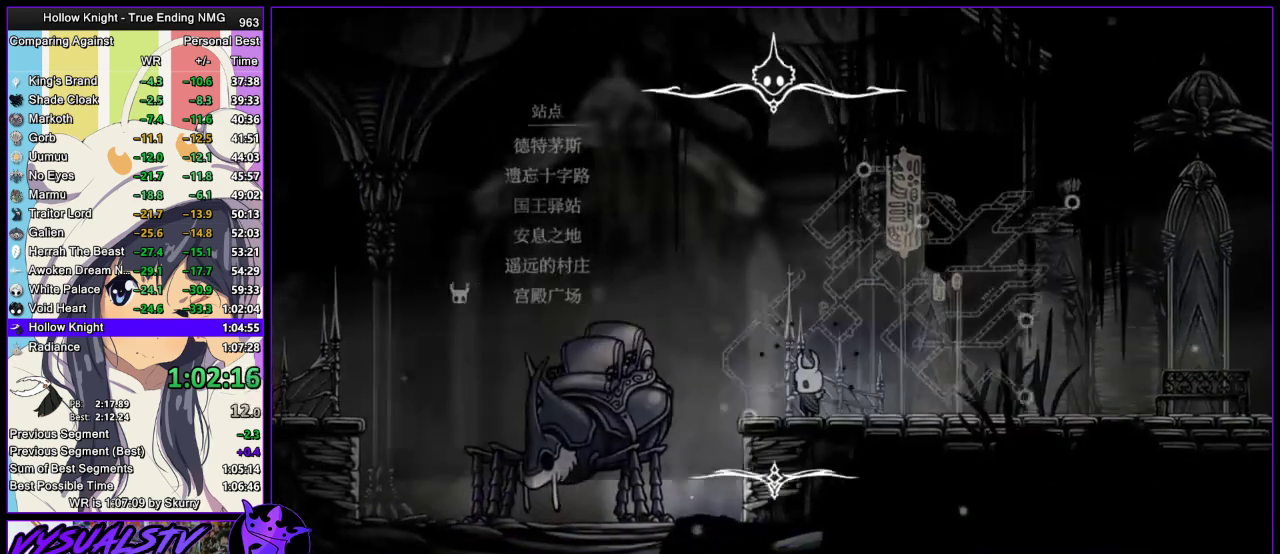
{"buttons": ["CROSS"], "left_stick": "center", "right_stick": "center", "events": [[233, "DPAD_DOWN", "down"], [333, "DPAD_DOWN", "up"], [467, "CROSS", "down"]]}
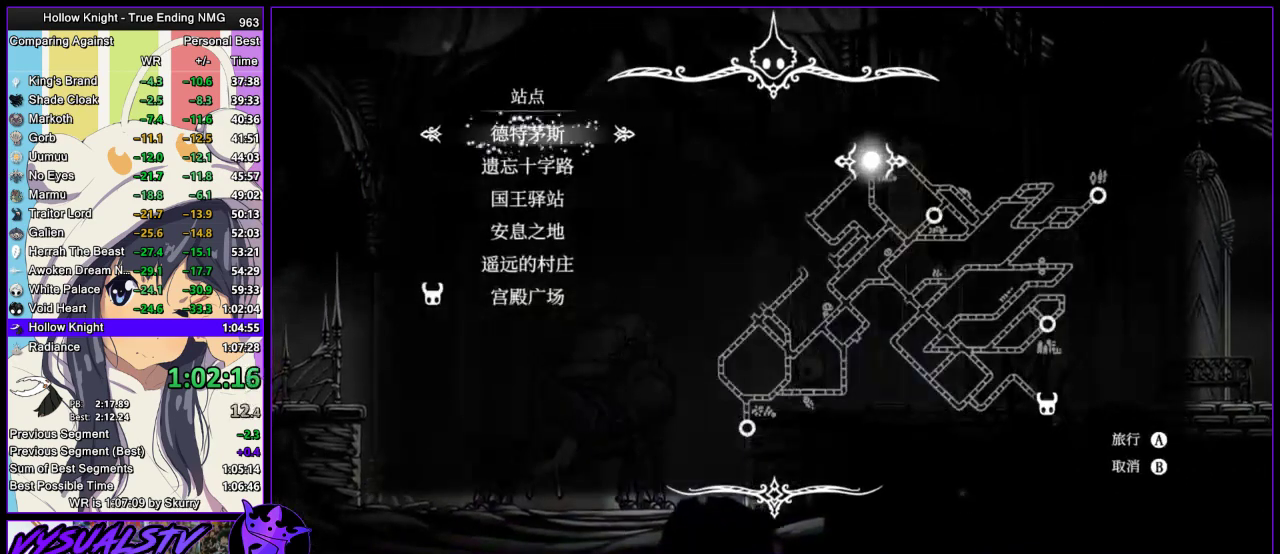
{"buttons": ["CROSS"], "left_stick": "center", "right_stick": "center", "events": [[33, "CROSS", "up"], [100, "CROSS", "down"], [167, "CROSS", "up"], [233, "CROSS", "down"], [333, "CROSS", "up"], [367, "CROSS", "down"], [467, "CROSS", "up"], [500, "CROSS", "down"]]}
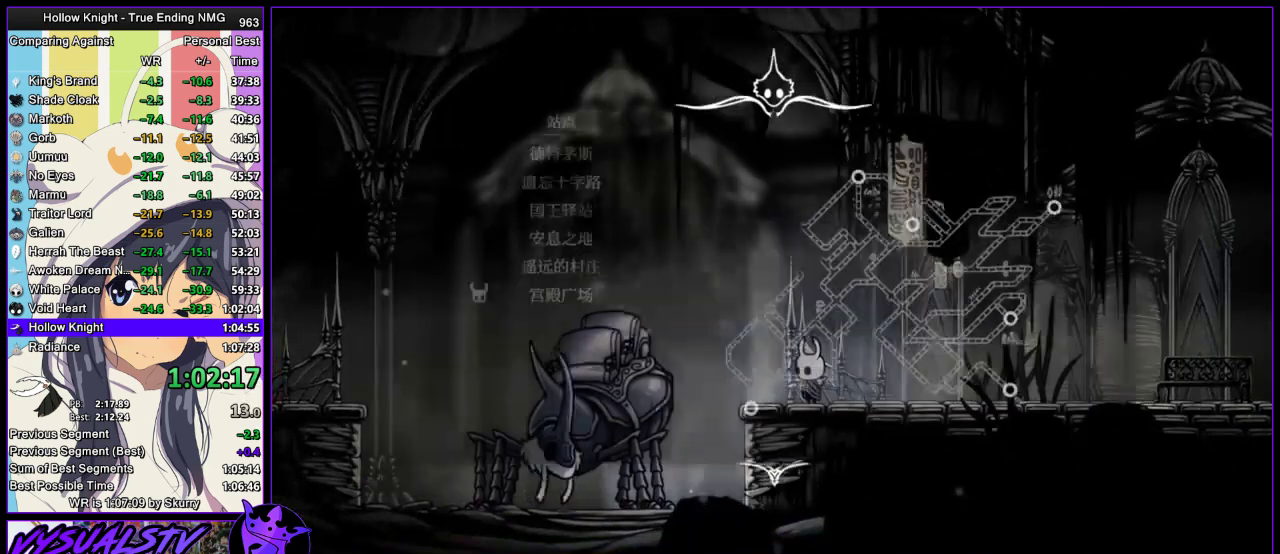
{"buttons": ["CROSS"], "left_stick": "center", "right_stick": "center", "events": [[100, "CROSS", "up"], [167, "CROSS", "down"], [233, "CROSS", "up"], [333, "CROSS", "down"], [433, "CROSS", "up"], [467, "CROSS", "down"]]}
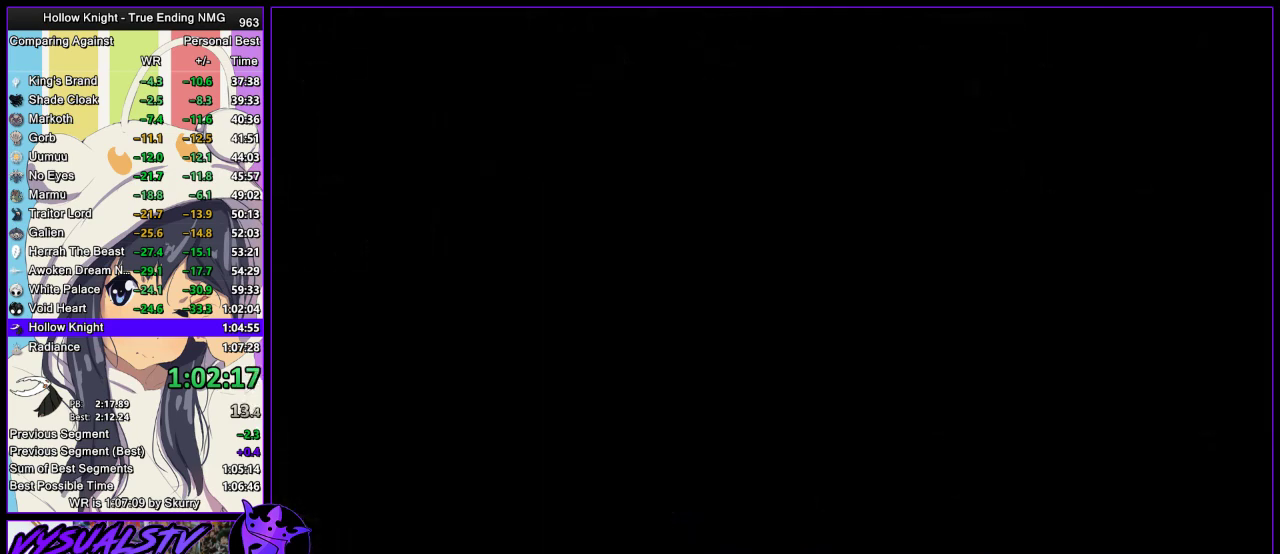
{"buttons": ["CROSS"], "left_stick": "center", "right_stick": "center", "events": [[167, "CROSS", "up"], [233, "CROSS", "down"], [300, "CROSS", "up"], [367, "CROSS", "down"]]}
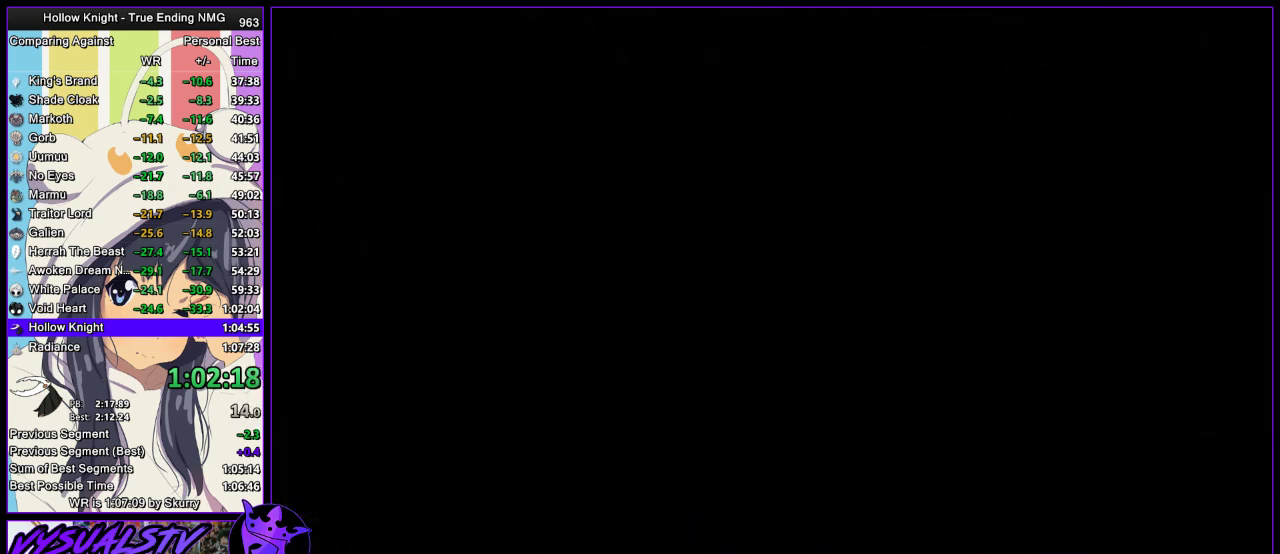
{"buttons": [], "left_stick": "center", "right_stick": "center", "events": [[67, "CROSS", "up"], [133, "CROSS", "down"], [200, "CROSS", "up"], [200, "SQUARE", "down"], [233, "SQUARE", "up"], [267, "CROSS", "down"], [333, "CROSS", "up"], [400, "CROSS", "down"], [467, "CROSS", "up"]]}
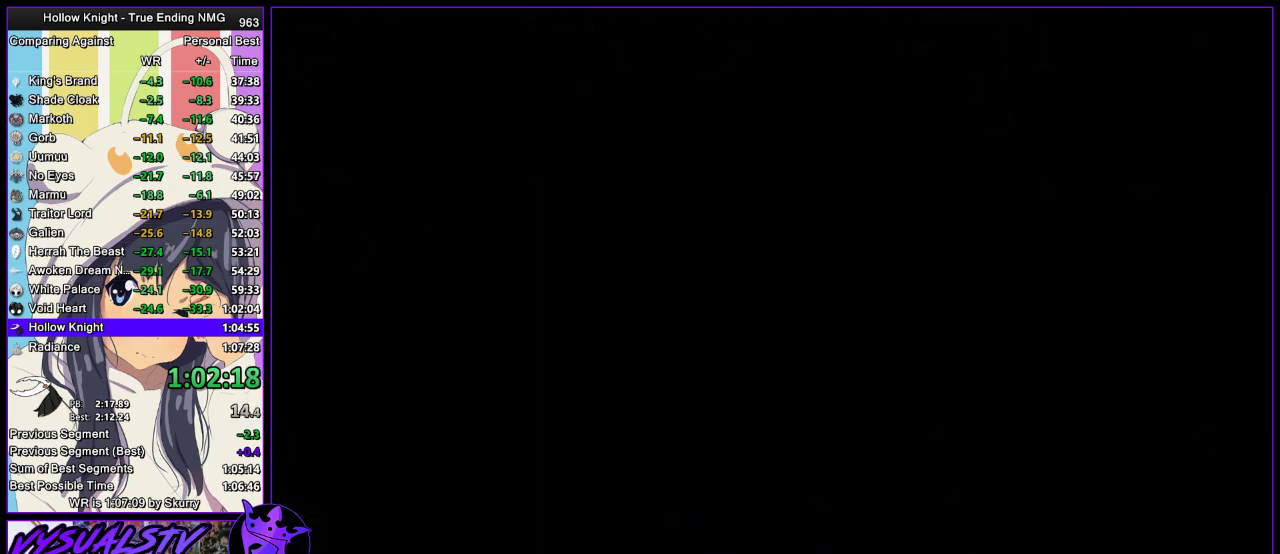
{"buttons": ["CROSS"], "left_stick": "center", "right_stick": "center", "events": [[33, "CROSS", "down"], [100, "CROSS", "up"], [167, "CROSS", "down"], [233, "CROSS", "up"], [333, "CROSS", "down"], [400, "CROSS", "up"], [500, "CROSS", "down"]]}